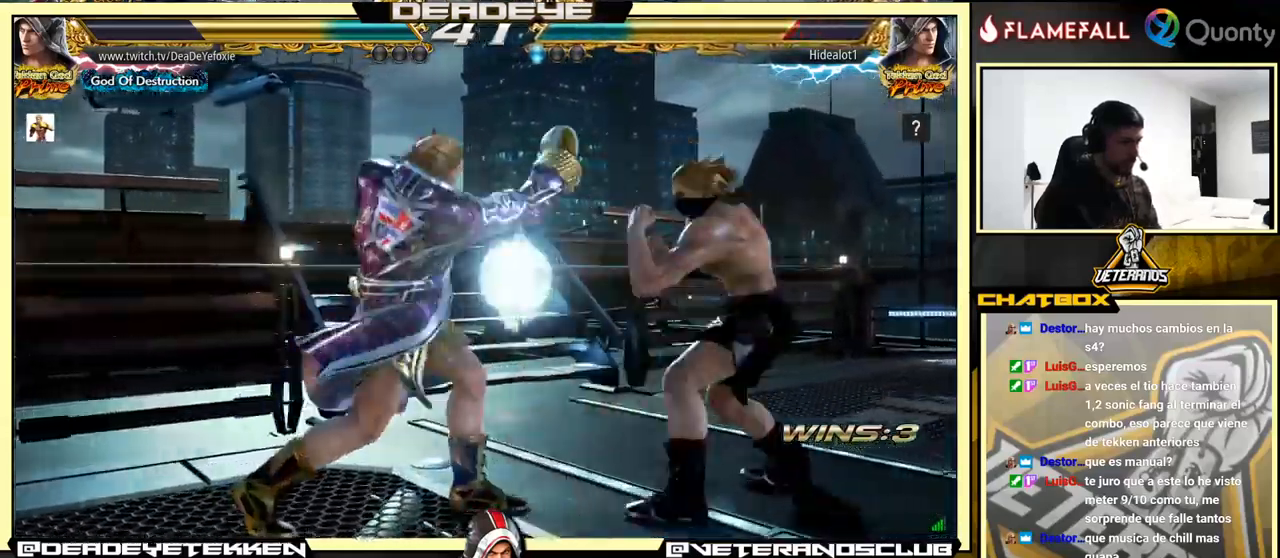
Gameplay with a controller (arcade stick); each line is a JSON object with the inputs held at the frame after it. "events" lists button and stick changes between this image and that frame as [ms after this image, input, new state], when the widget could be followed in between. Not read: L3 R3.
{"buttons": [], "left_stick": "left", "events": [[50, "left_stick", "down-left"], [400, "left_stick", "center"], [467, "left_stick", "left"]]}
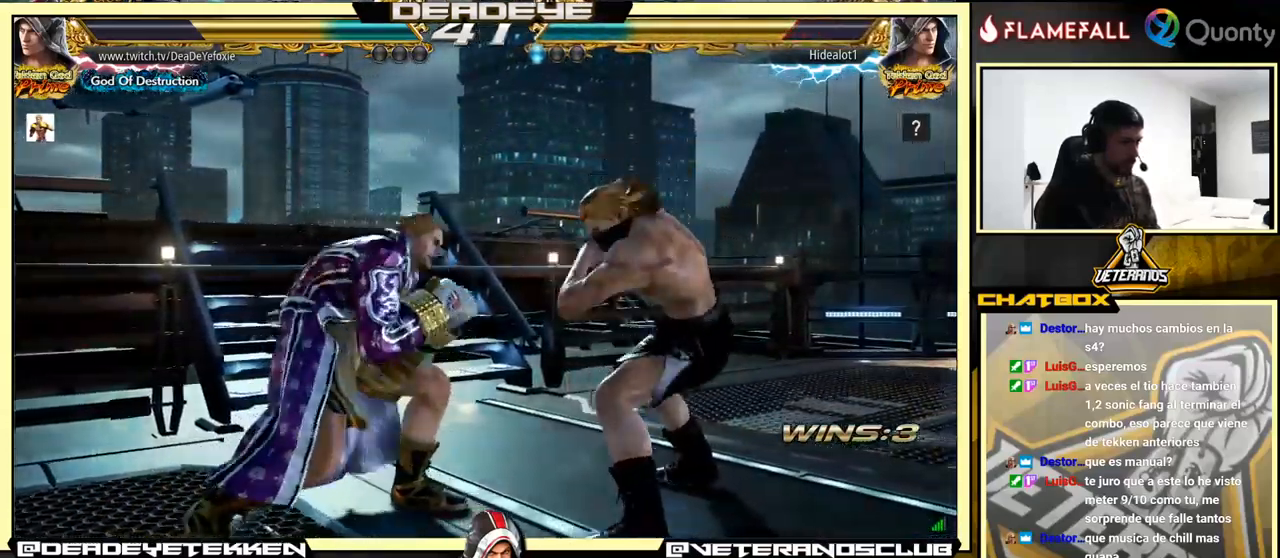
{"buttons": [], "left_stick": "center", "events": [[17, "left_stick", "center"], [83, "left_stick", "left"], [267, "left_stick", "down"], [317, "left_stick", "center"]]}
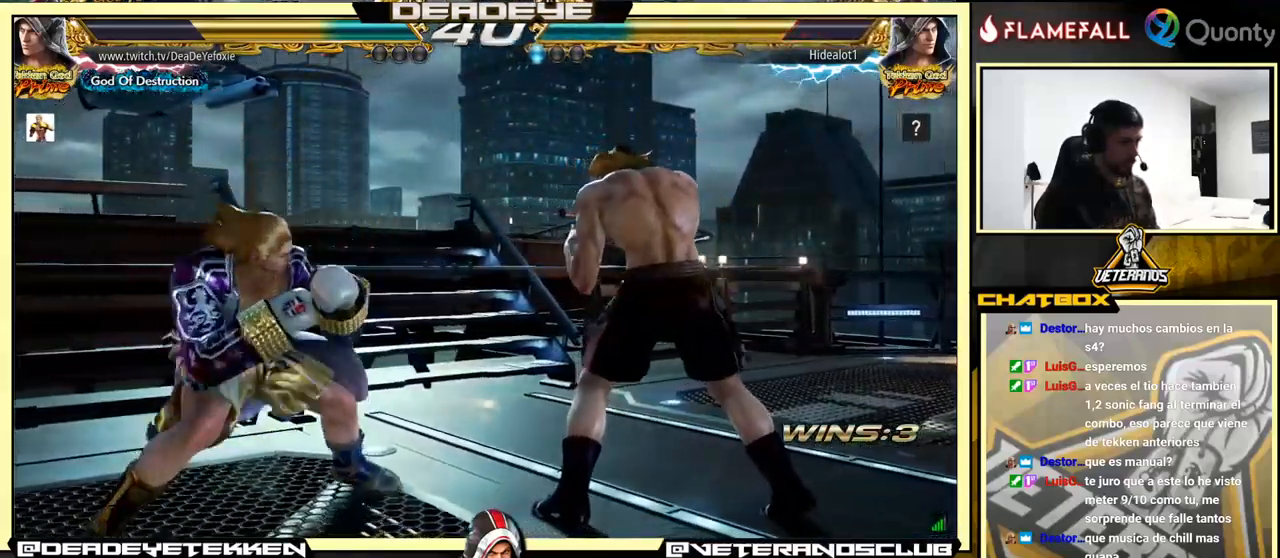
{"buttons": [], "left_stick": "center", "events": [[133, "left_stick", "right"], [383, "left_stick", "center"], [400, "SQUARE", "down"], [417, "SQUARE", "up"]]}
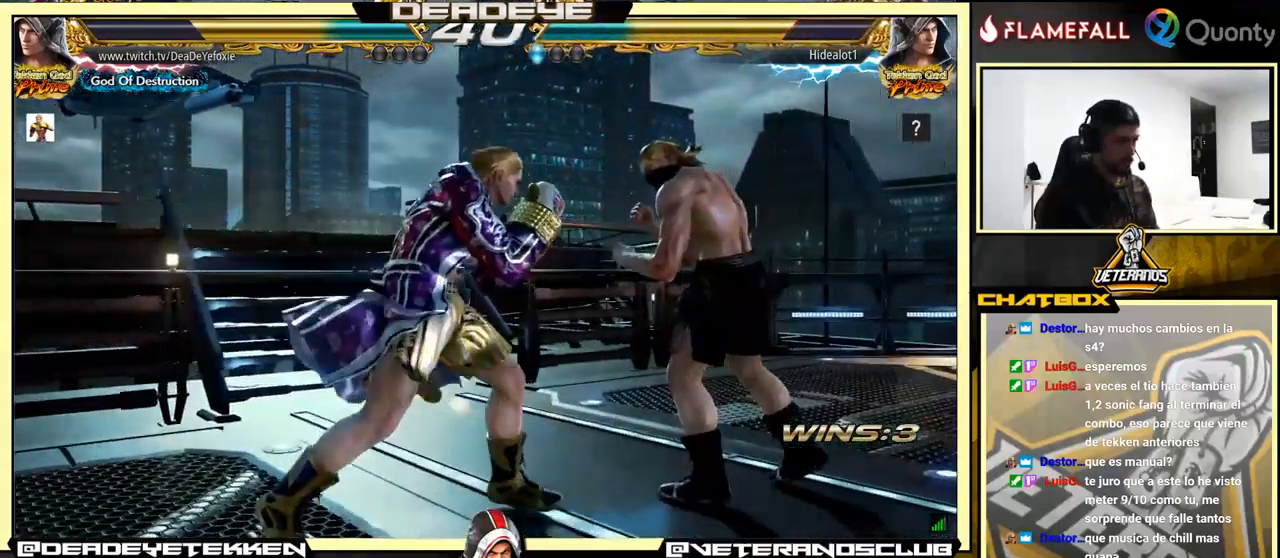
{"buttons": [], "left_stick": "right", "events": [[200, "left_stick", "down-right"], [267, "SQUARE", "down"], [383, "SQUARE", "up"], [400, "TRIANGLE", "down"], [483, "TRIANGLE", "up"], [483, "left_stick", "right"]]}
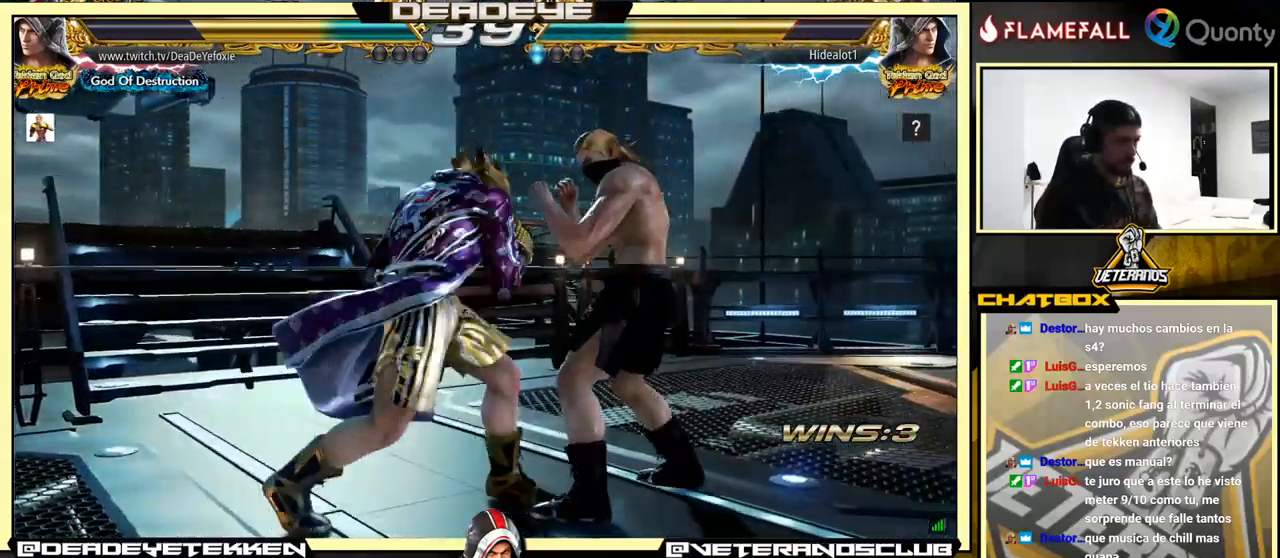
{"buttons": ["SQUARE"], "left_stick": "left", "events": [[183, "left_stick", "center"], [233, "CROSS", "down"], [267, "left_stick", "left"], [317, "CROSS", "up"], [500, "SQUARE", "down"]]}
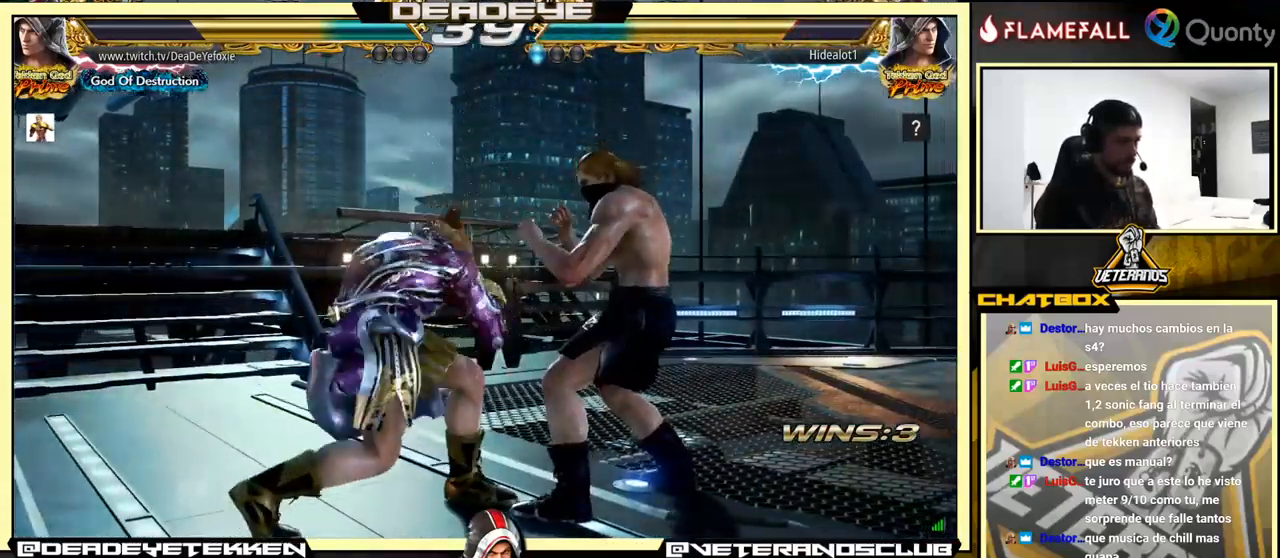
{"buttons": [], "left_stick": "right", "events": [[67, "SQUARE", "up"], [317, "left_stick", "right"], [350, "SQUARE", "down"], [383, "SQUARE", "up"]]}
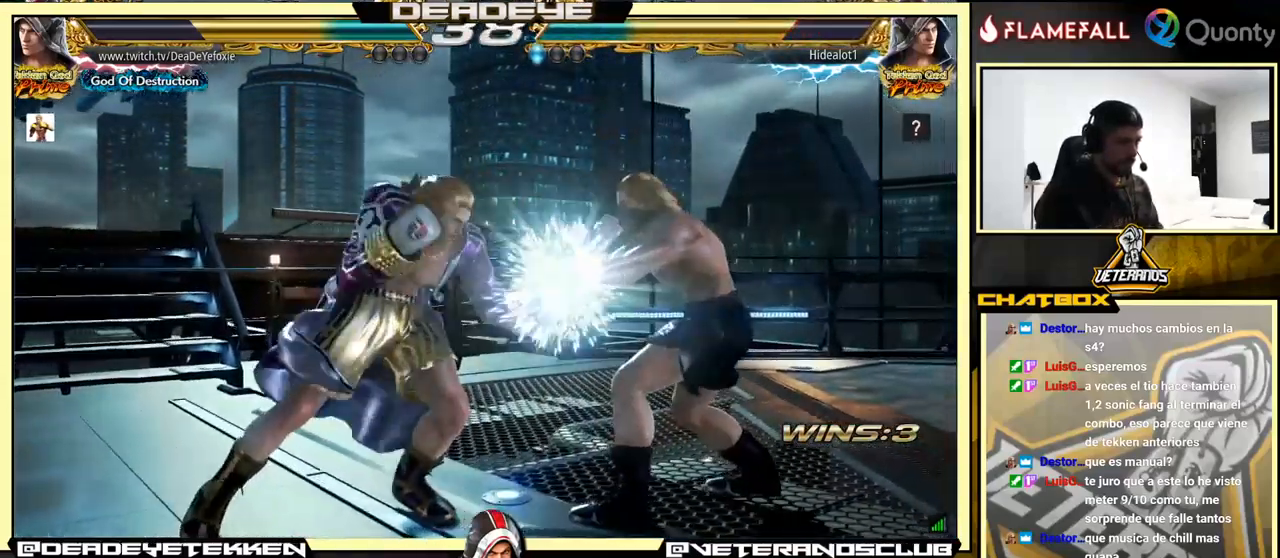
{"buttons": ["TRIANGLE"], "left_stick": "down-right", "events": [[217, "left_stick", "center"], [367, "left_stick", "down-right"], [434, "TRIANGLE", "down"]]}
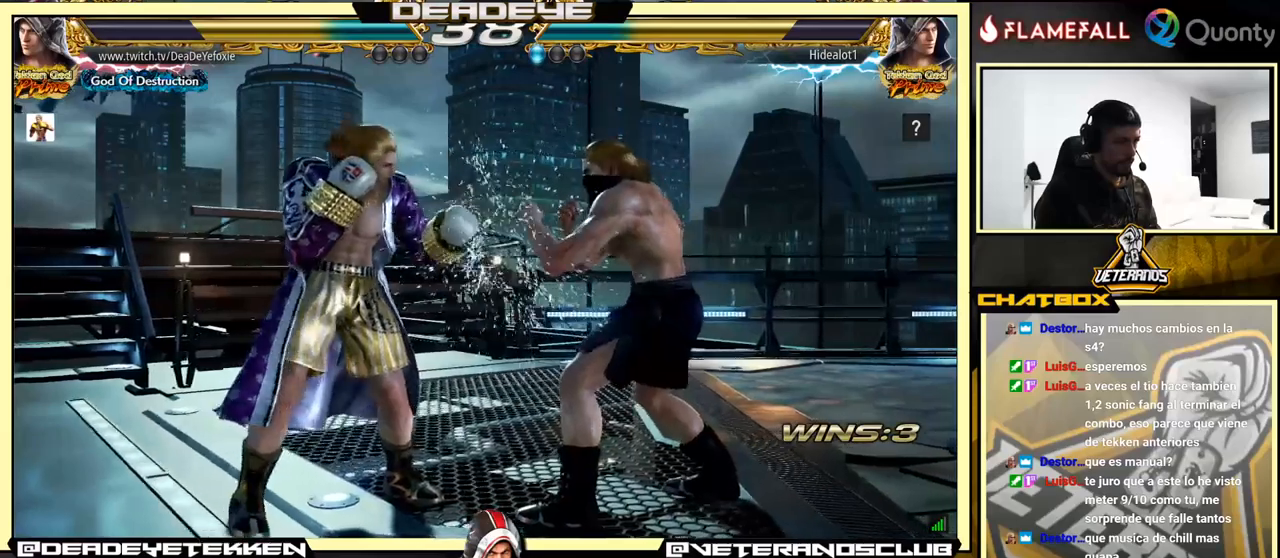
{"buttons": [], "left_stick": "down-left", "events": [[117, "TRIANGLE", "up"], [184, "CROSS", "down"], [267, "CROSS", "up"], [267, "left_stick", "right"], [400, "left_stick", "down-left"]]}
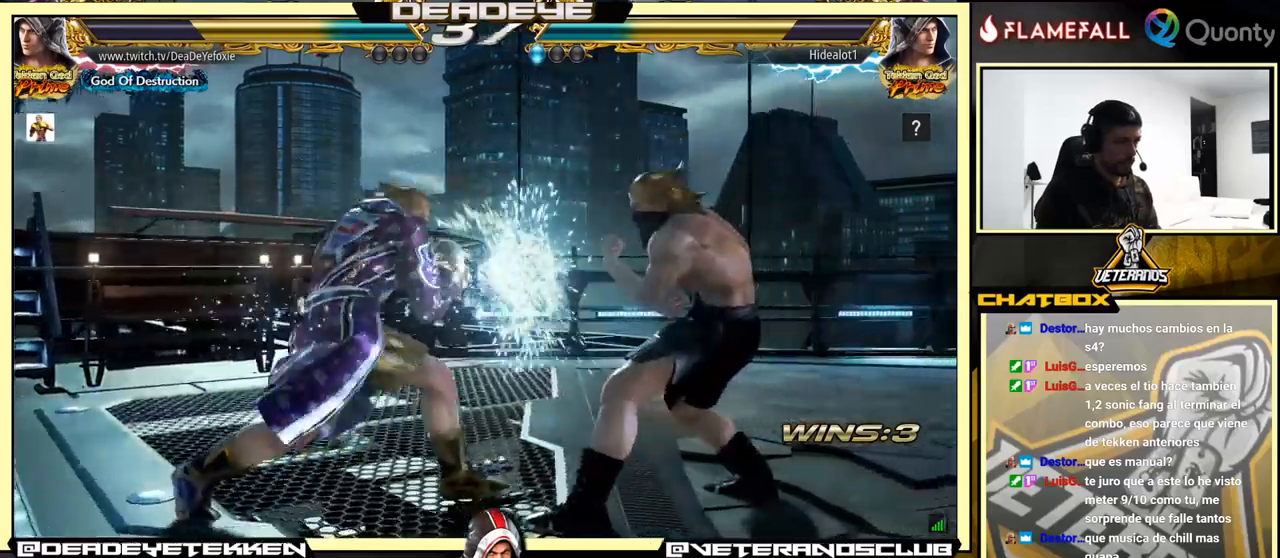
{"buttons": [], "left_stick": "left", "events": [[284, "left_stick", "center"], [350, "left_stick", "left"]]}
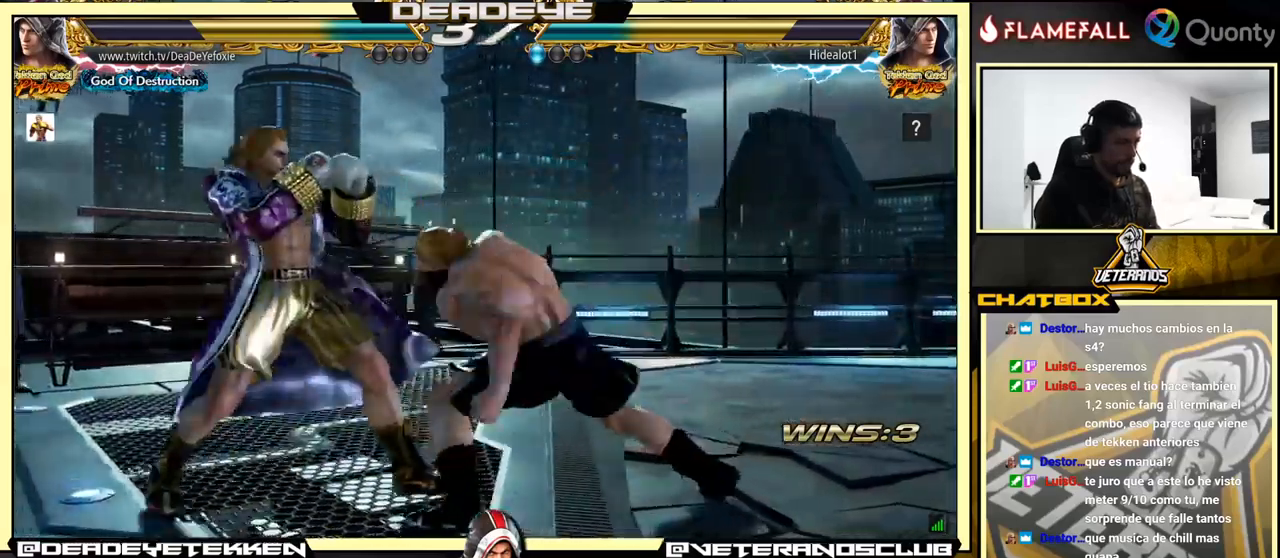
{"buttons": [], "left_stick": "center", "events": [[184, "left_stick", "center"], [234, "left_stick", "down"], [267, "TRIANGLE", "down"], [400, "TRIANGLE", "up"], [467, "left_stick", "center"]]}
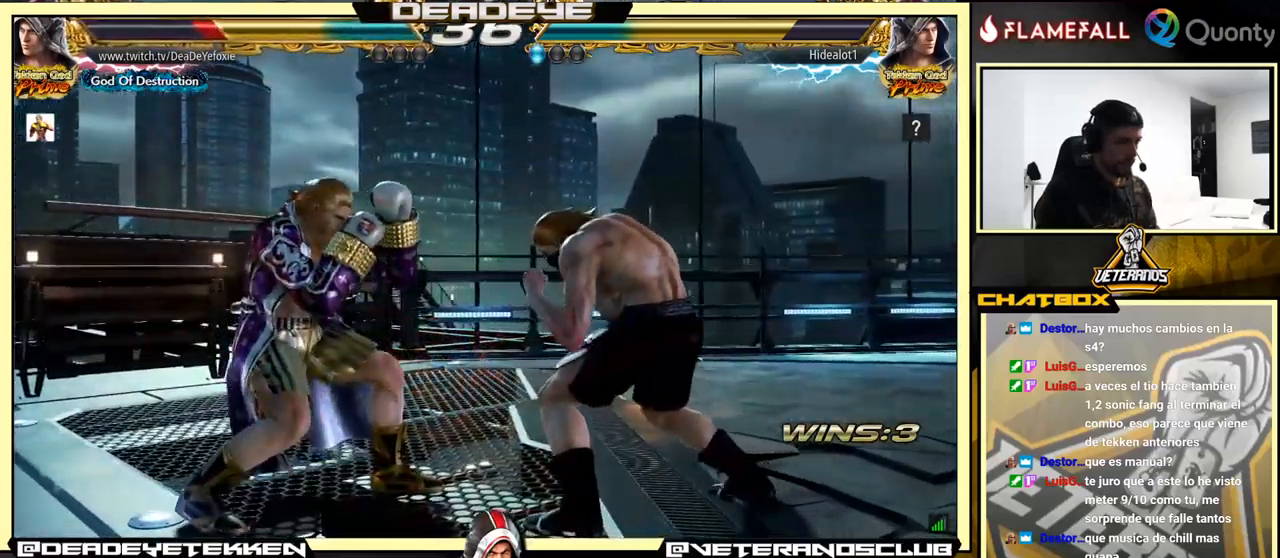
{"buttons": [], "left_stick": "right", "events": [[17, "left_stick", "down"], [67, "TRIANGLE", "down"], [184, "SQUARE", "down"], [217, "TRIANGLE", "up"], [267, "left_stick", "right"], [317, "SQUARE", "up"]]}
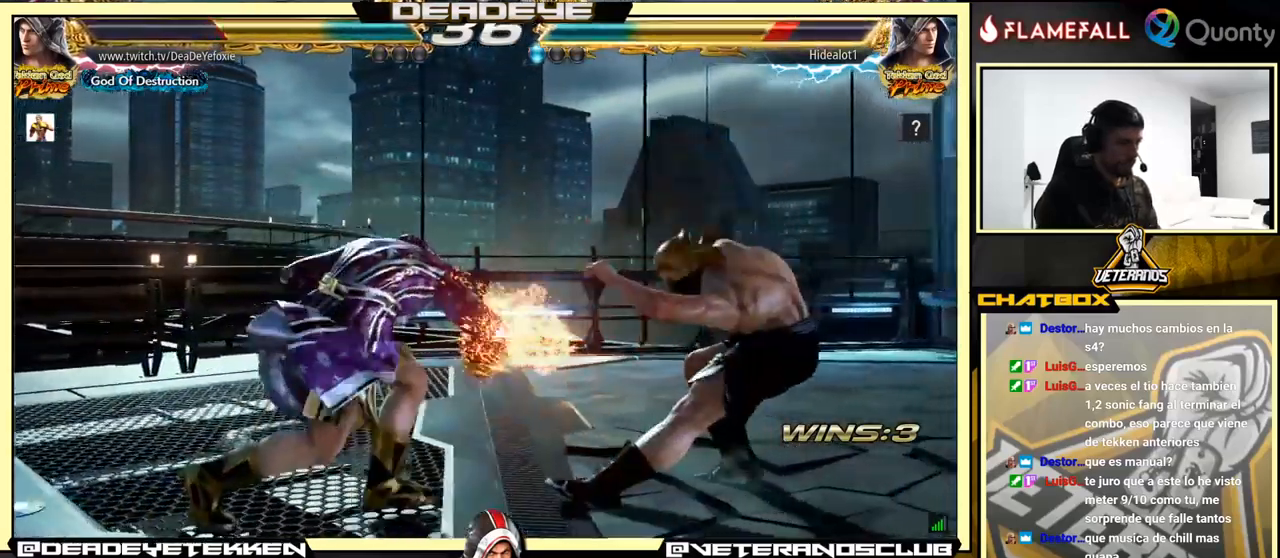
{"buttons": [], "left_stick": "down-left", "events": [[17, "CROSS", "down"], [384, "CROSS", "up"], [434, "left_stick", "down-left"]]}
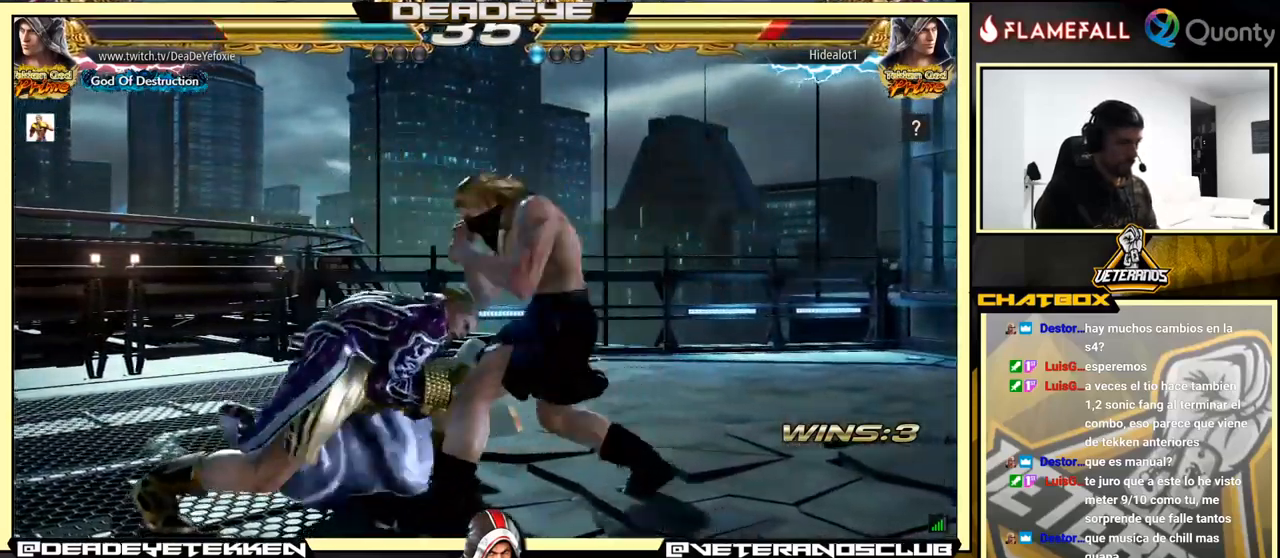
{"buttons": [], "left_stick": "left", "events": [[84, "left_stick", "down-right"], [184, "left_stick", "left"], [400, "left_stick", "center"], [467, "left_stick", "left"]]}
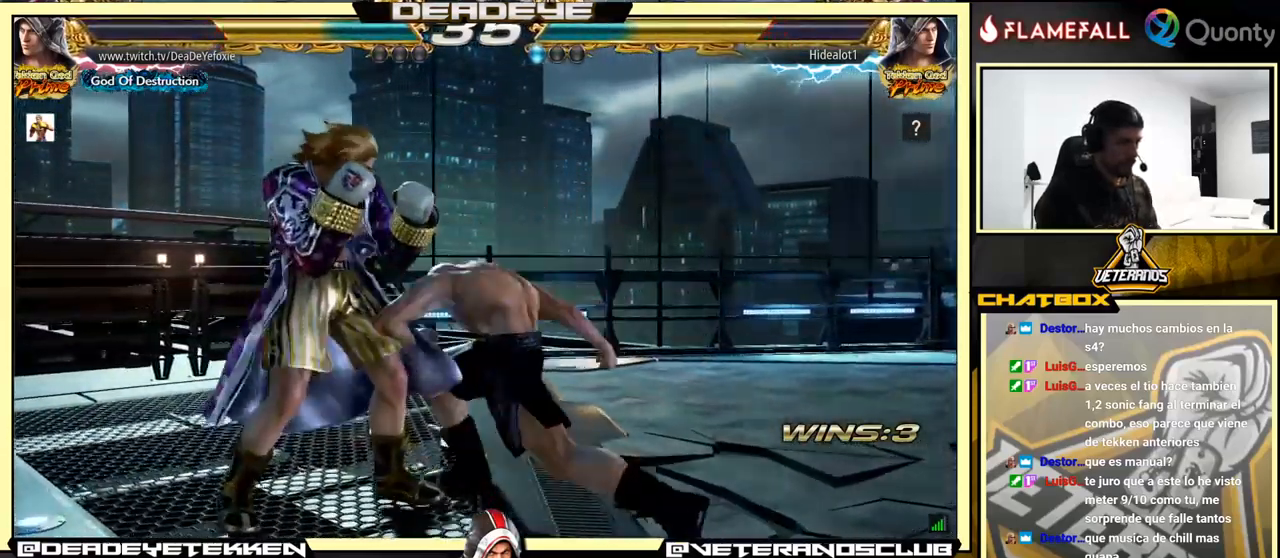
{"buttons": [], "left_stick": "center", "events": [[417, "left_stick", "right"], [500, "left_stick", "center"]]}
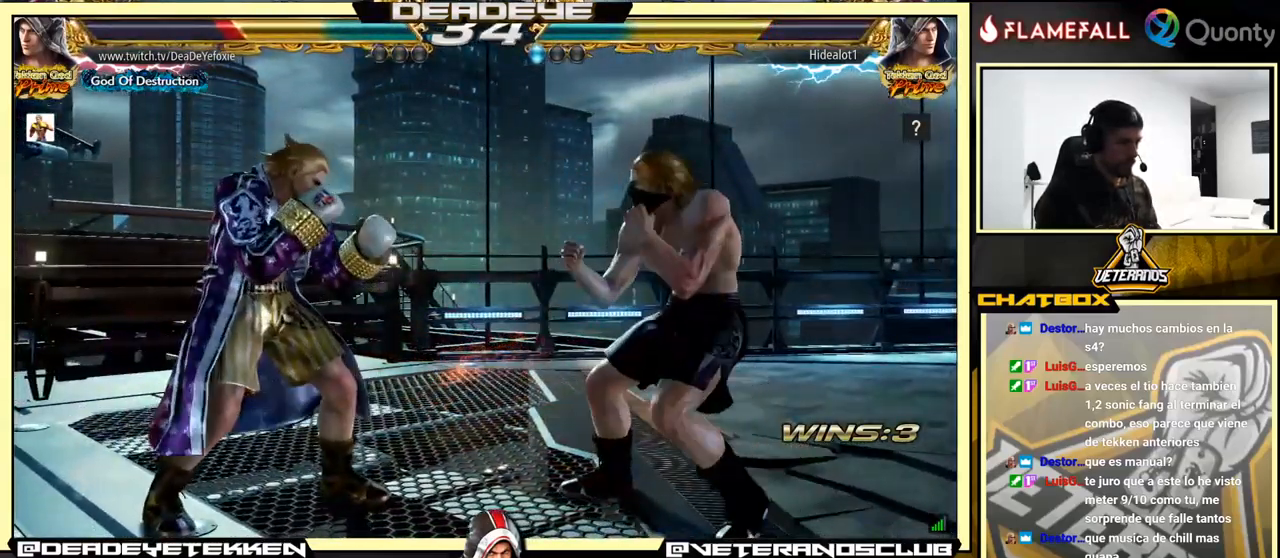
{"buttons": [], "left_stick": "center", "events": [[34, "left_stick", "right"], [184, "left_stick", "left"], [300, "left_stick", "right"], [500, "left_stick", "center"]]}
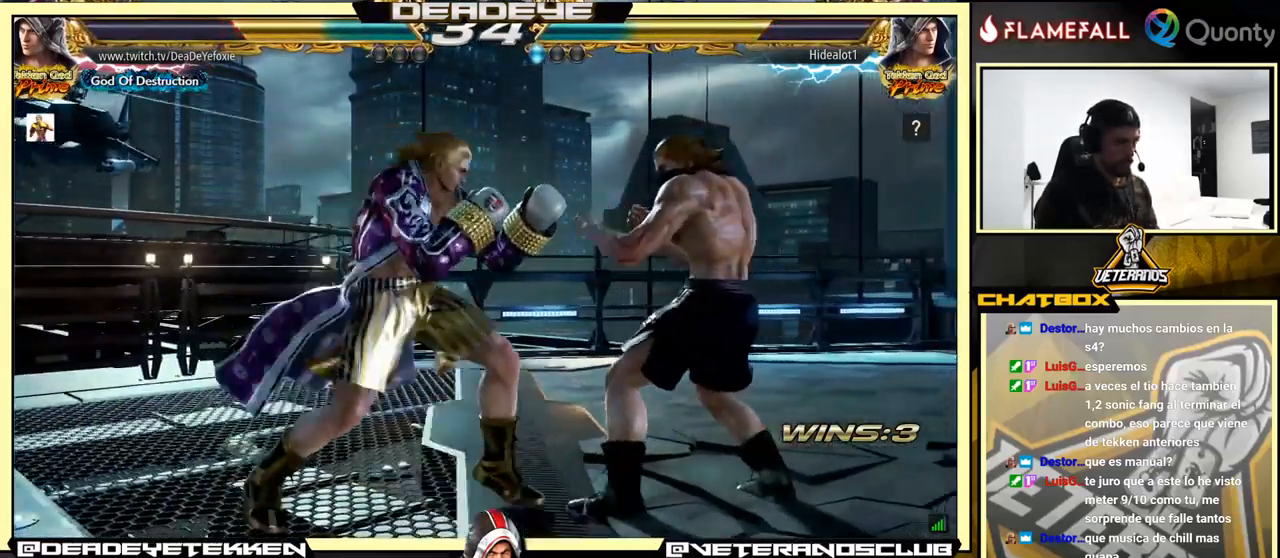
{"buttons": [], "left_stick": "center", "events": [[67, "left_stick", "left"], [150, "R2", "down"], [250, "R2", "up"], [317, "SQUARE", "down"], [417, "SQUARE", "up"], [417, "left_stick", "center"]]}
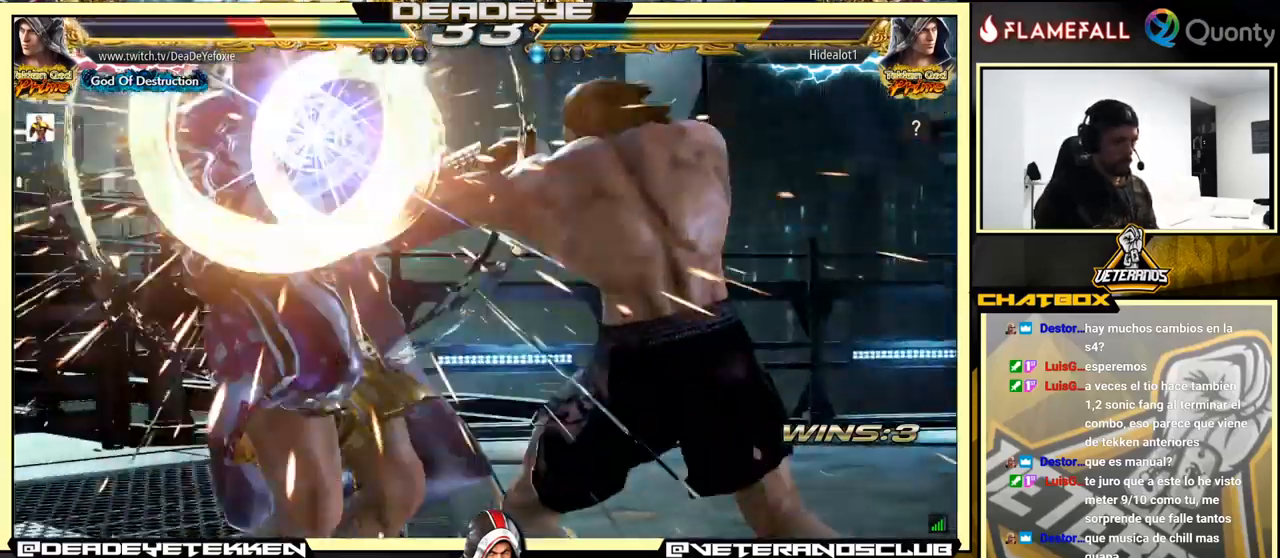
{"buttons": [], "left_stick": "center", "events": [[184, "left_stick", "left"], [467, "left_stick", "center"]]}
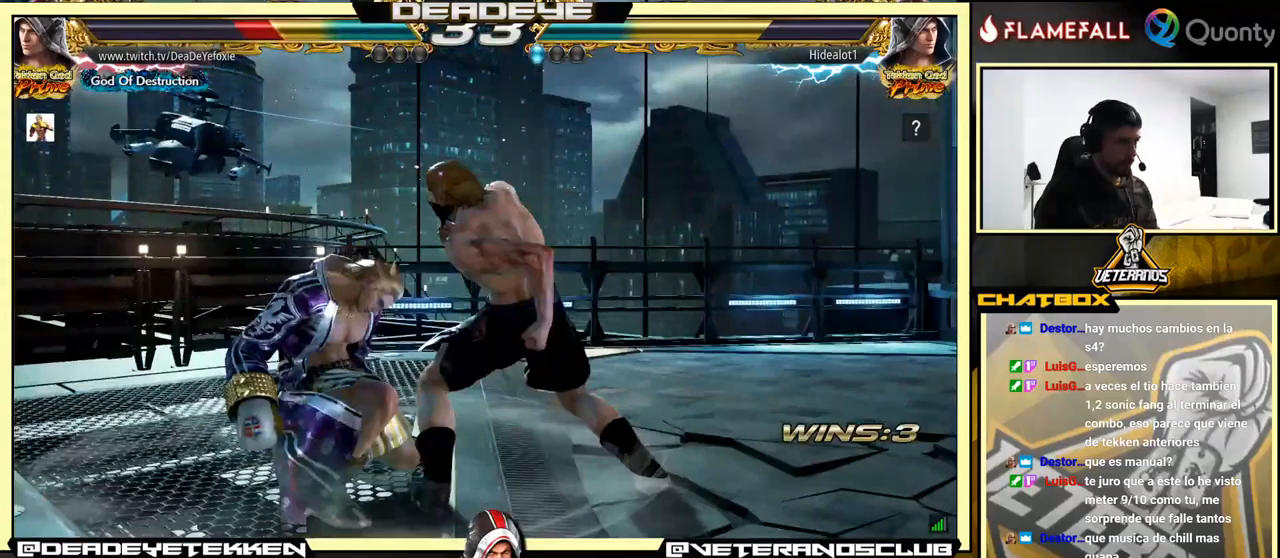
{"buttons": [], "left_stick": "center", "events": []}
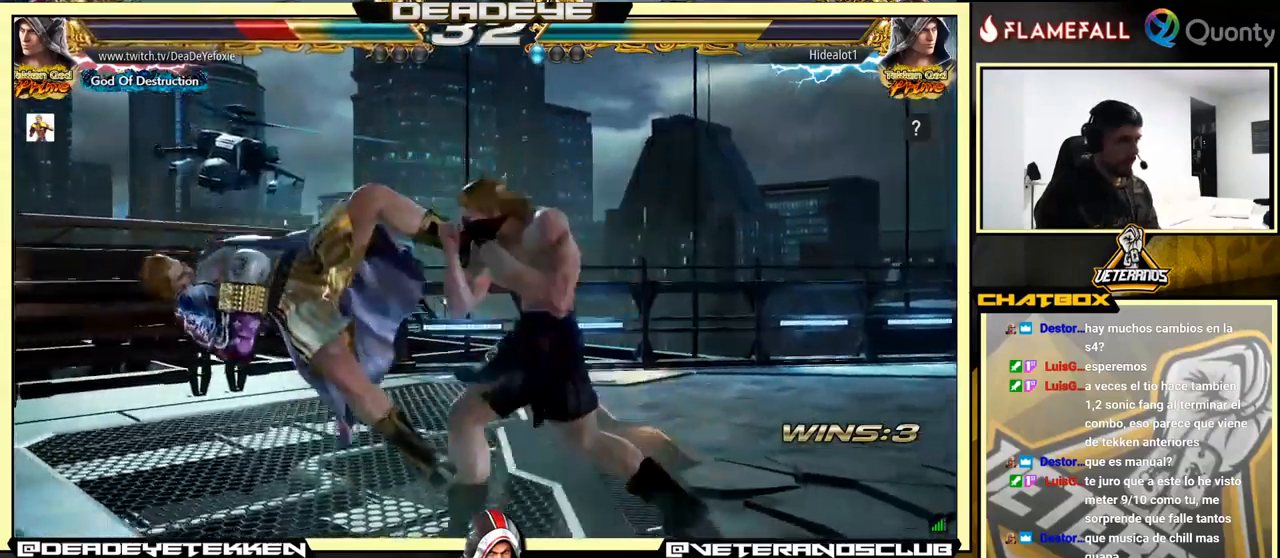
{"buttons": [], "left_stick": "center", "events": []}
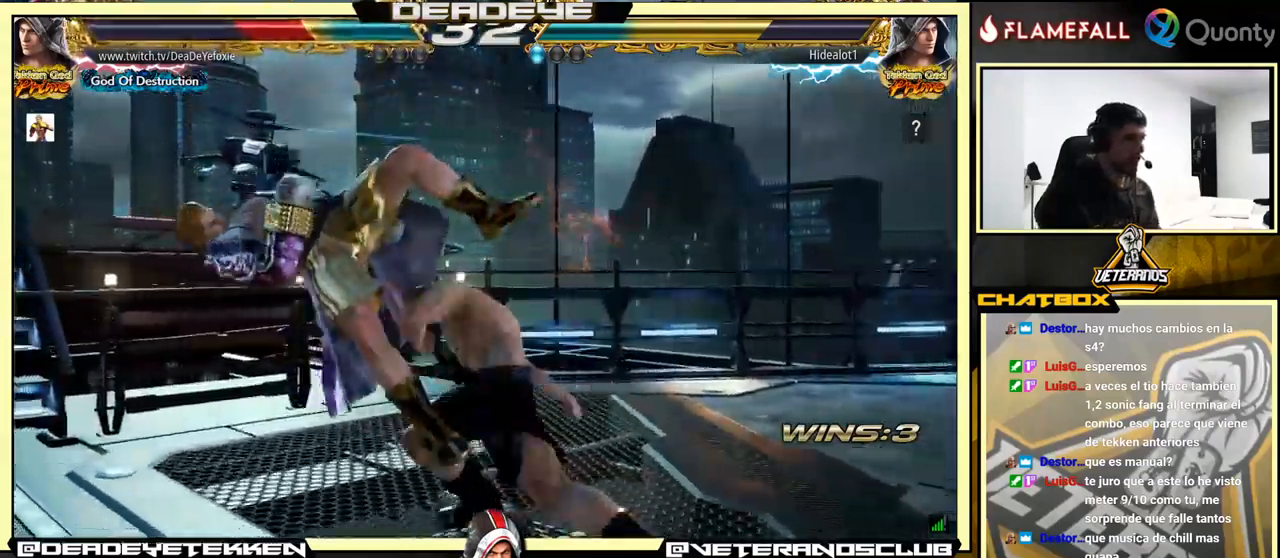
{"buttons": [], "left_stick": "center", "events": []}
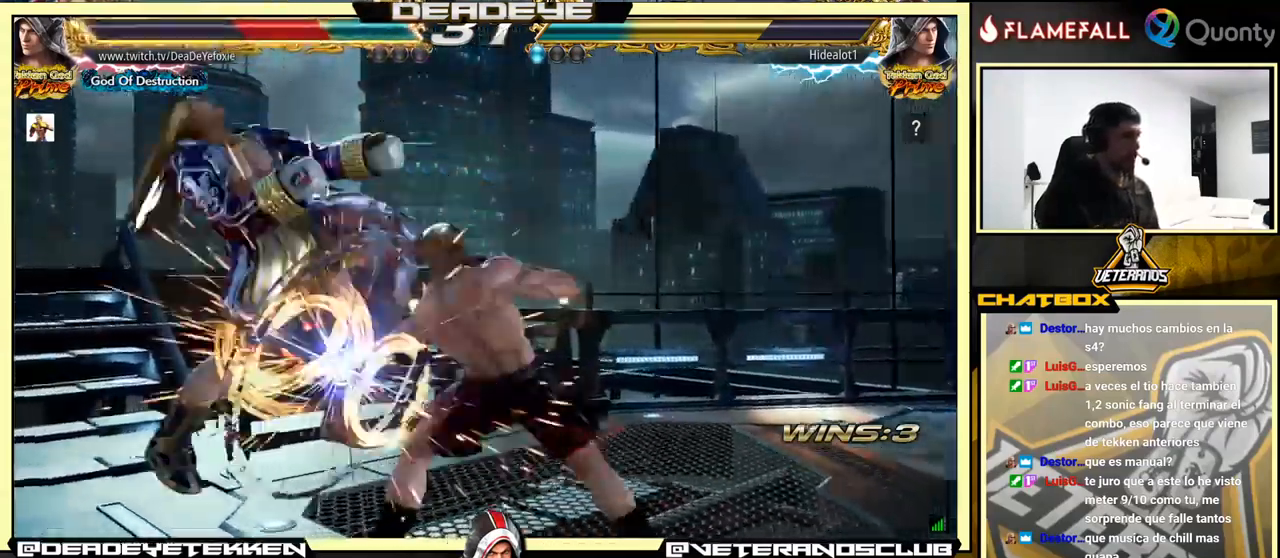
{"buttons": [], "left_stick": "center", "events": []}
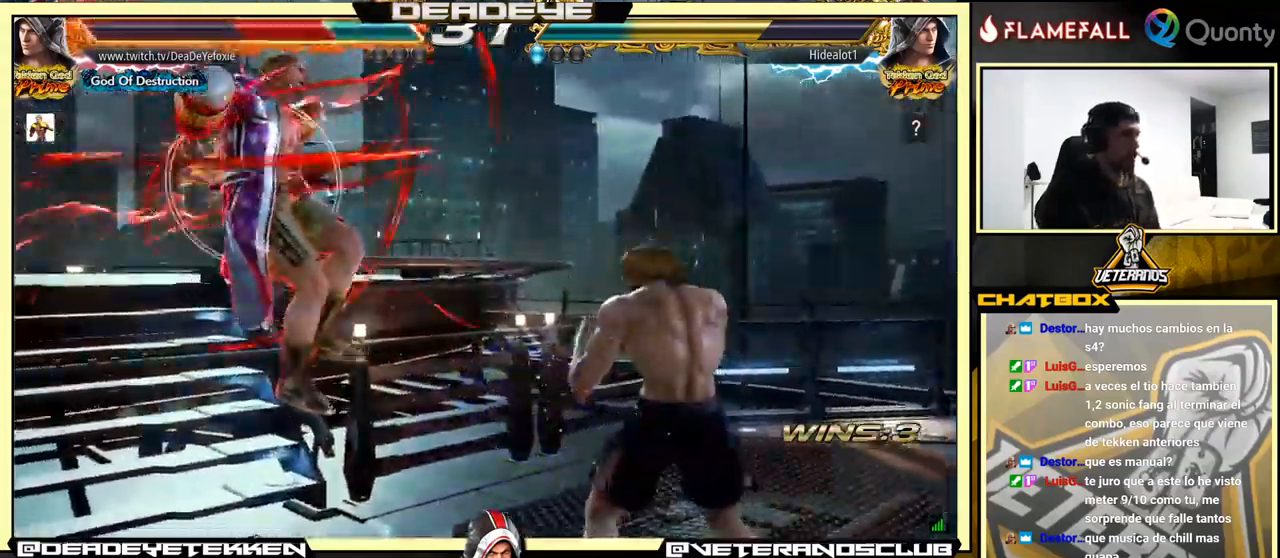
{"buttons": [], "left_stick": "center", "events": []}
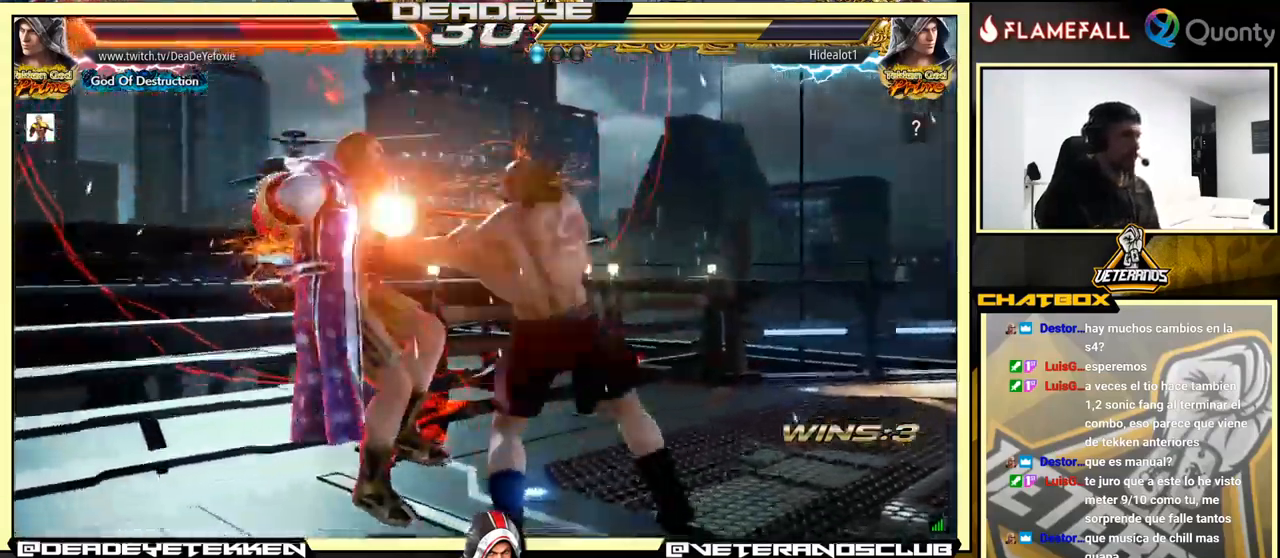
{"buttons": [], "left_stick": "center", "events": []}
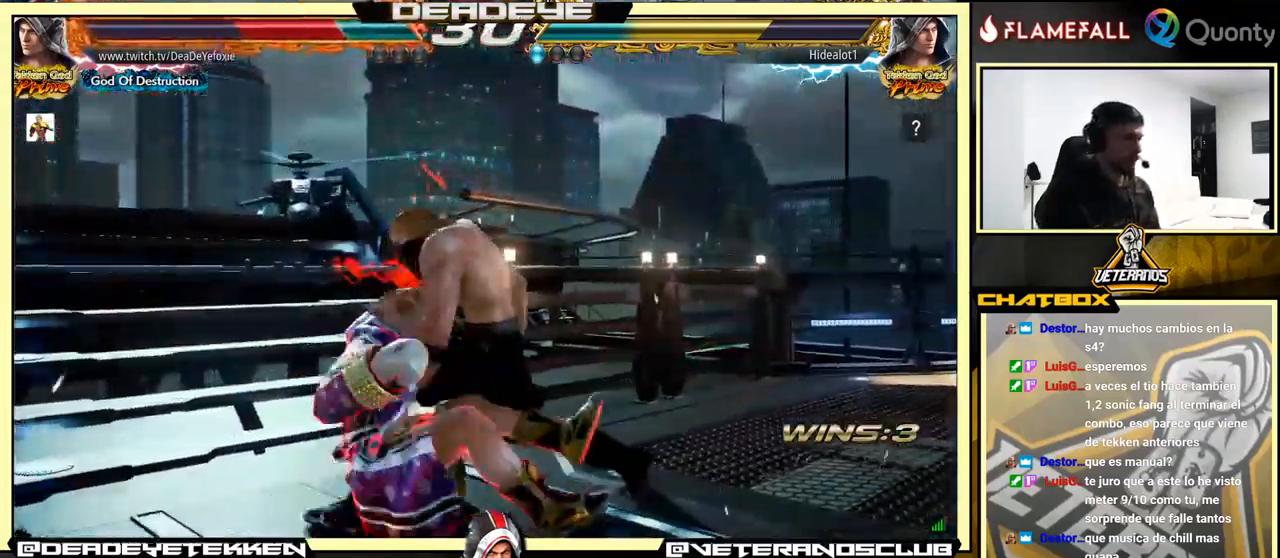
{"buttons": [], "left_stick": "center", "events": []}
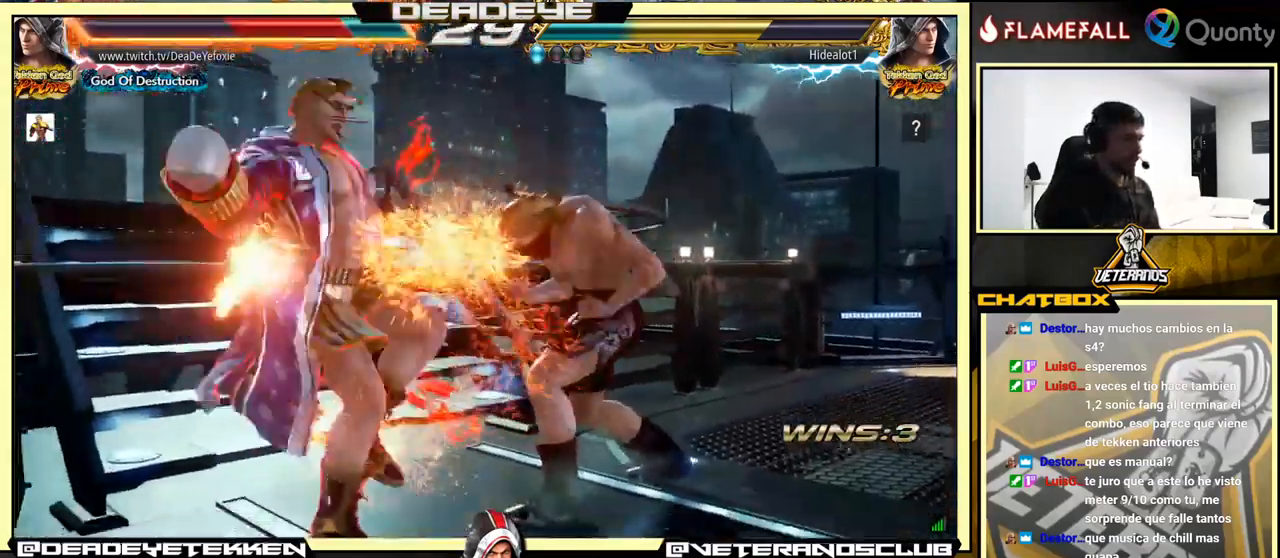
{"buttons": [], "left_stick": "center", "events": []}
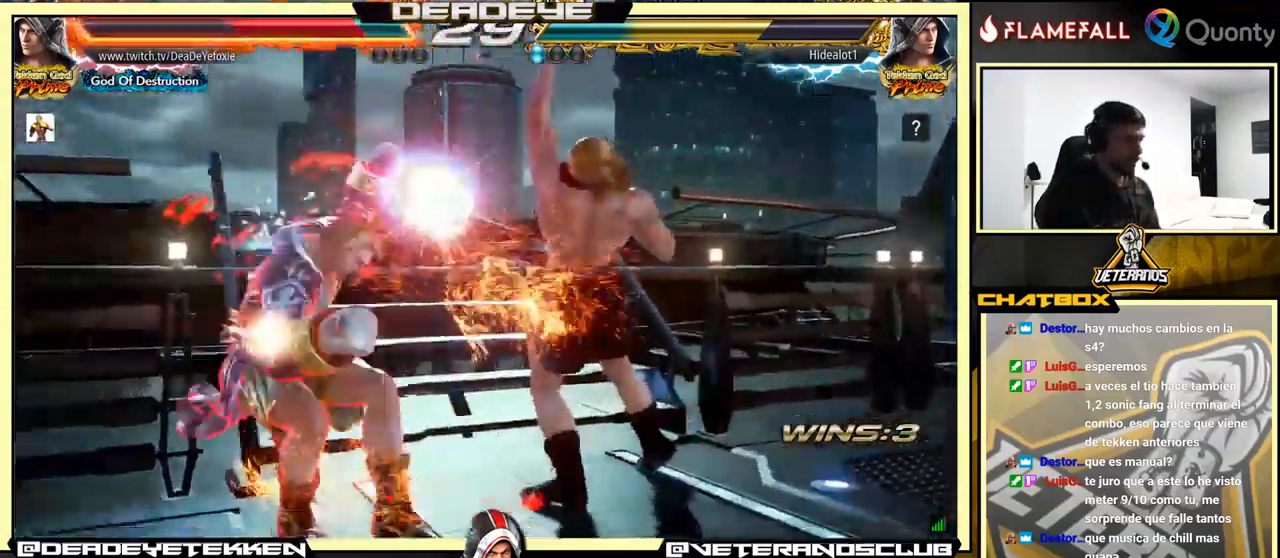
{"buttons": [], "left_stick": "center", "events": []}
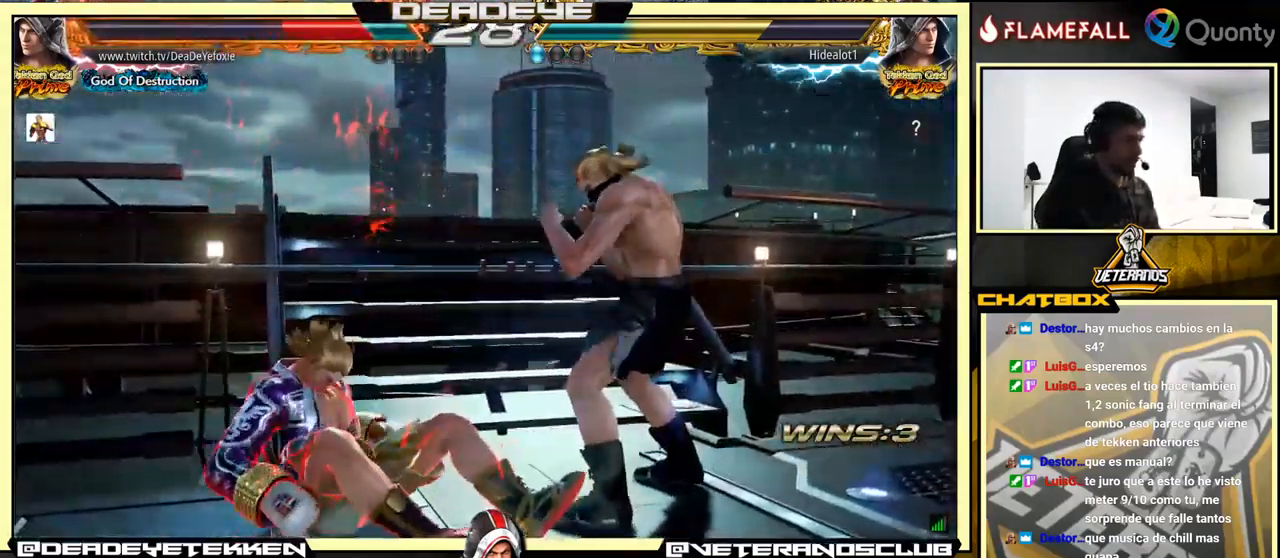
{"buttons": [], "left_stick": "down-left", "events": [[500, "left_stick", "down-left"]]}
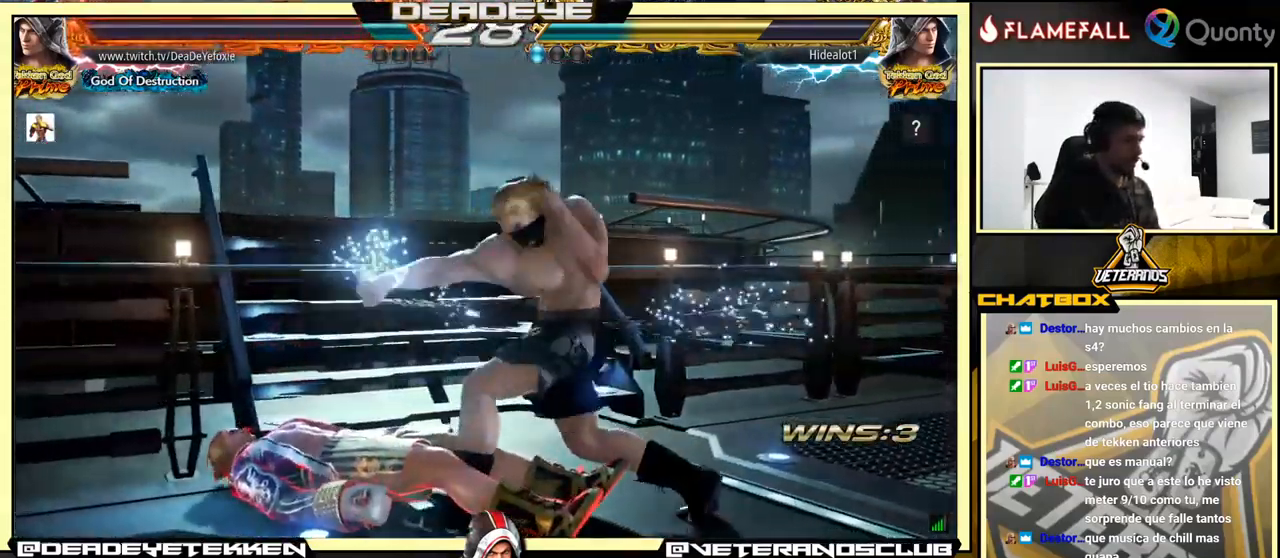
{"buttons": [], "left_stick": "left", "events": [[199, "left_stick", "left"], [332, "left_stick", "center"], [432, "left_stick", "left"]]}
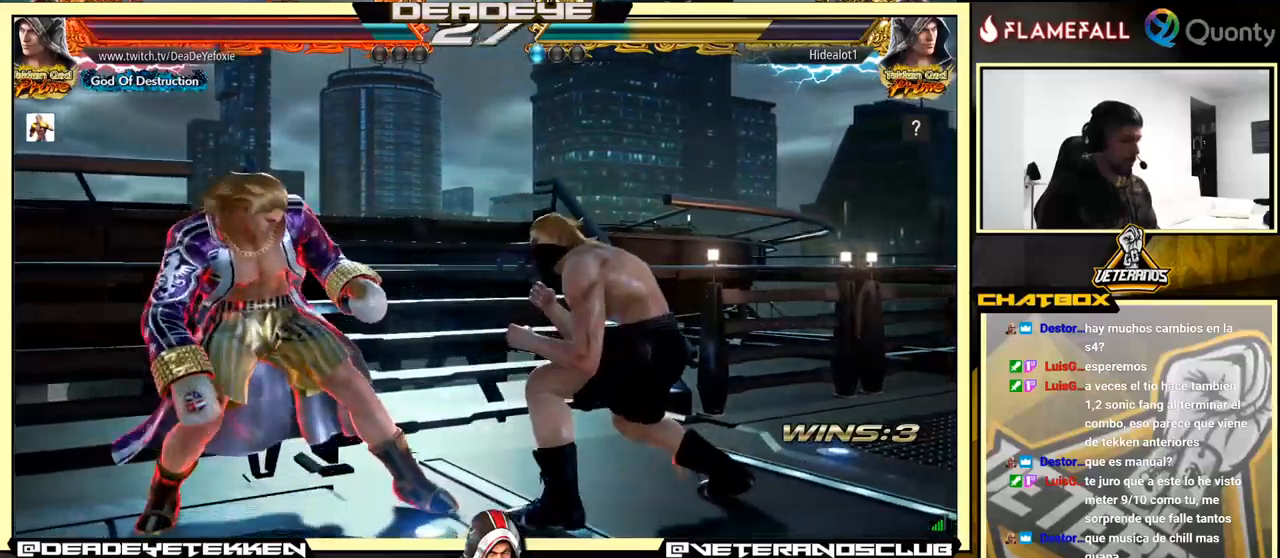
{"buttons": [], "left_stick": "left", "events": [[17, "left_stick", "center"], [67, "left_stick", "left"]]}
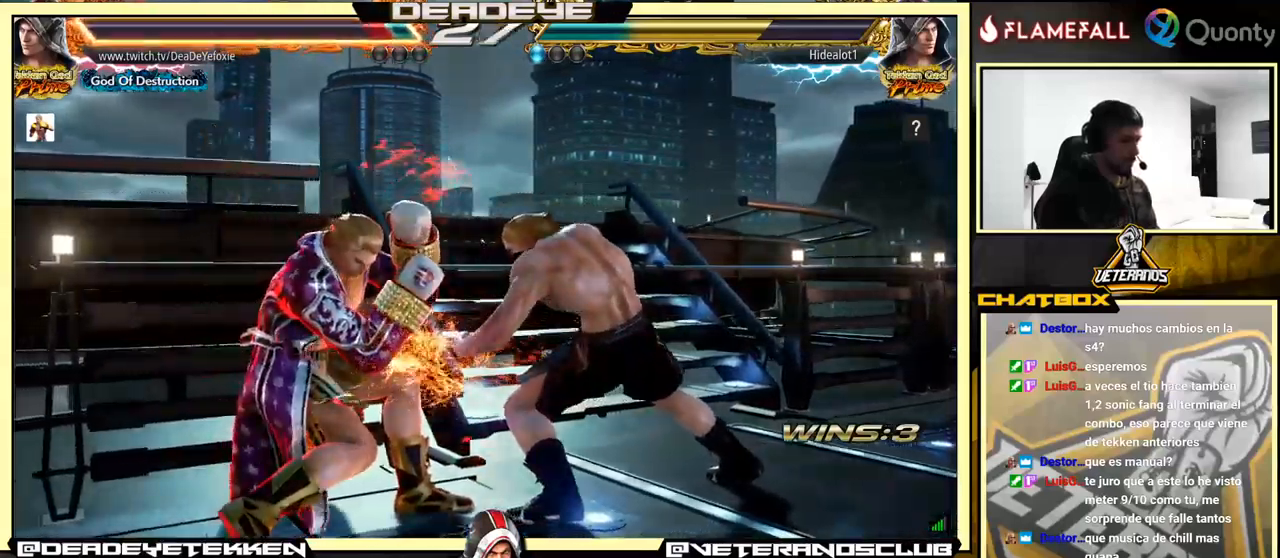
{"buttons": [], "left_stick": "center", "events": [[50, "left_stick", "center"], [133, "CIRCLE", "down"], [217, "CIRCLE", "up"]]}